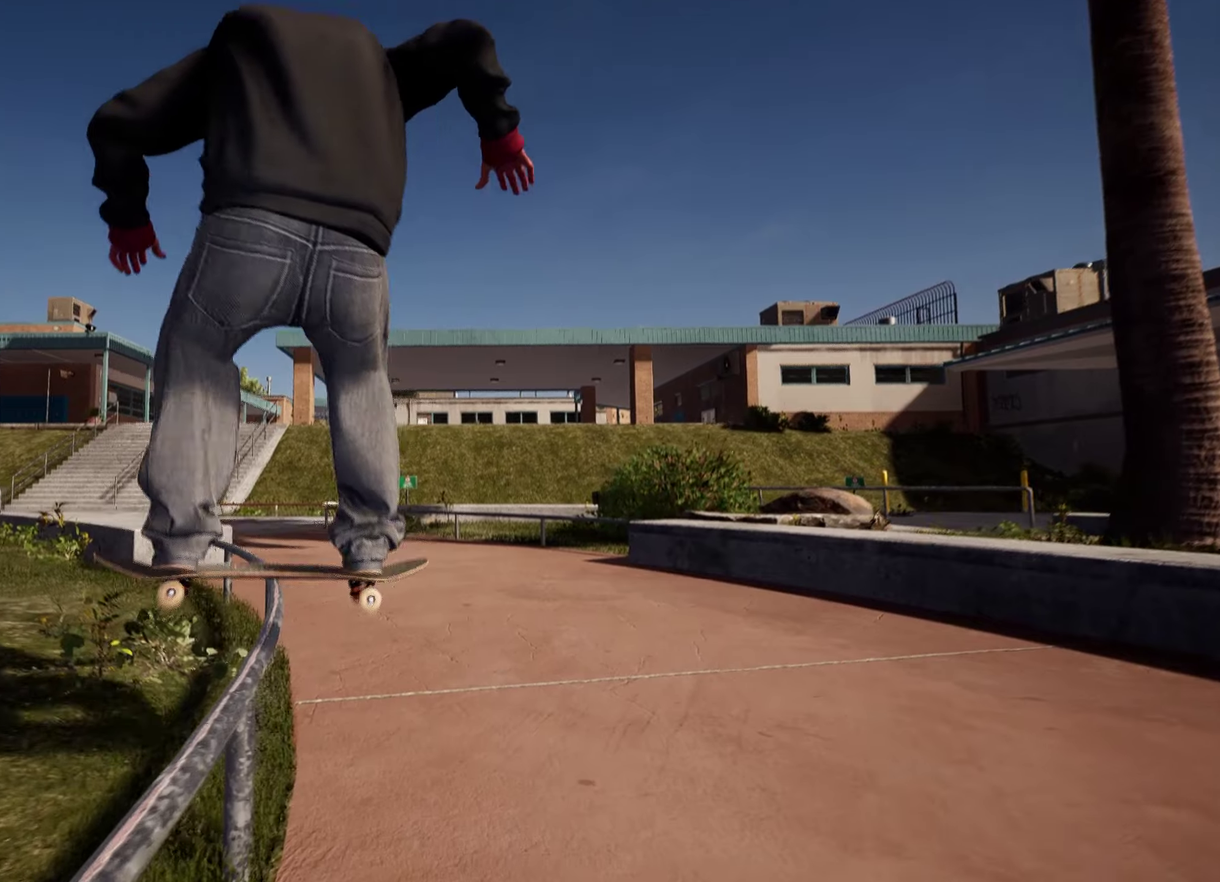
Gameplay with a controller (Xbox layout); each line is a JSON object with the inputs held at the frame after it (dt_ms = milliseconds from this image to that frame). "events" lists button and stick changes between this image and that frame as [ms after this image, input, new state], when the widget could be followed in between. This overlay highlights the sticks when they move; stick clicks (L3 R3) are not distinguishable. Not read: DPAD_UP L3 R3.
{"dt_ms": 700, "buttons": [], "left_stick": "center", "right_stick": "center"}
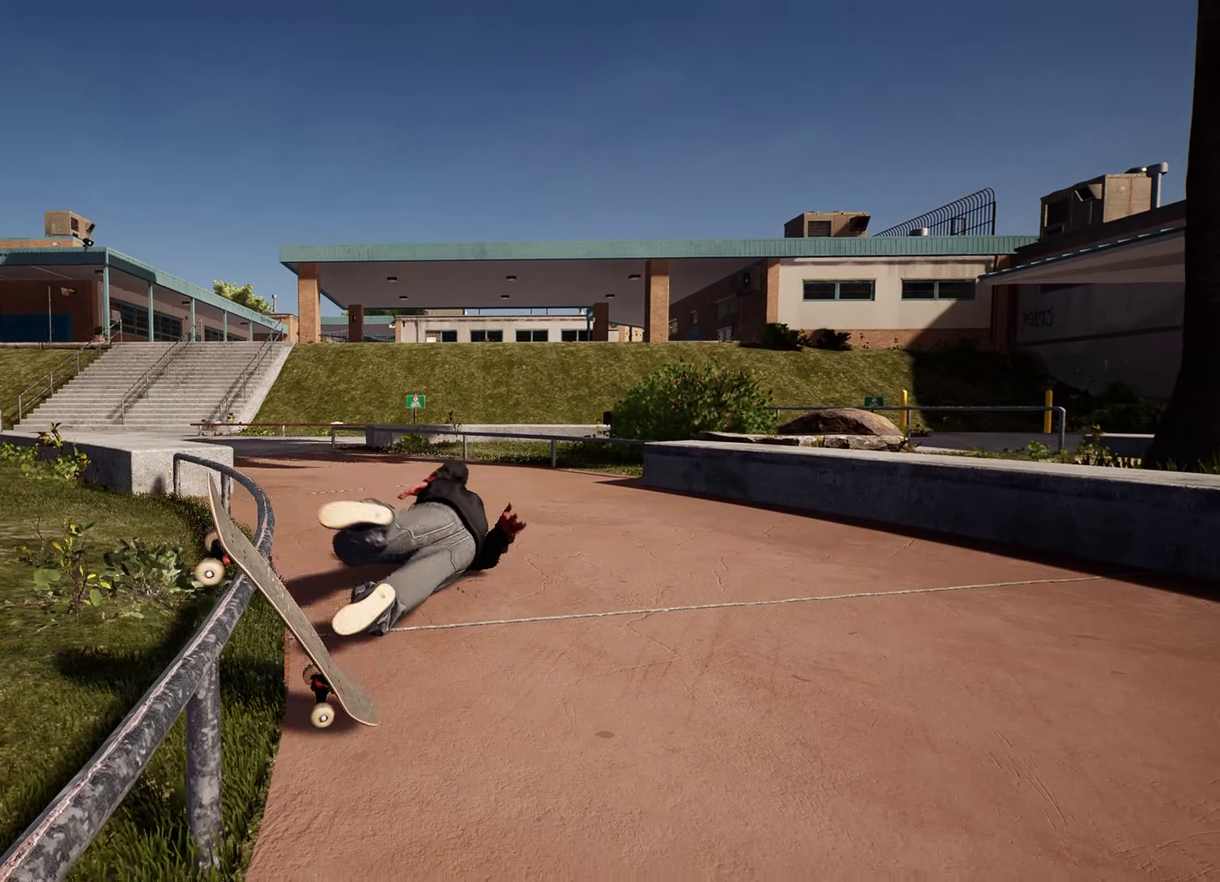
{"dt_ms": 300, "buttons": [], "left_stick": "center", "right_stick": "center", "events": []}
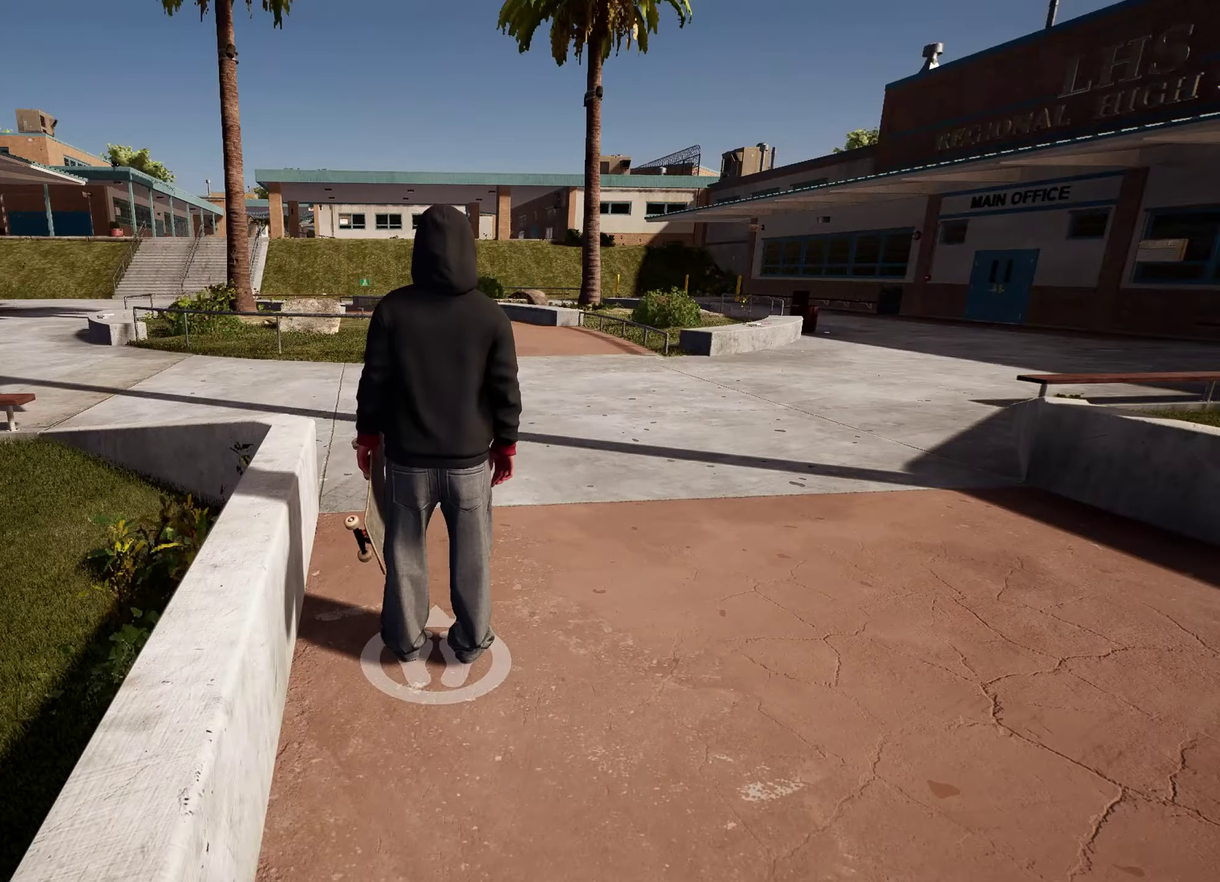
{"dt_ms": 500, "buttons": ["Y"], "left_stick": "up", "right_stick": "center", "events": [[167, "left_stick", "up"], [250, "A", "down"], [367, "A", "up"], [450, "Y", "down"]]}
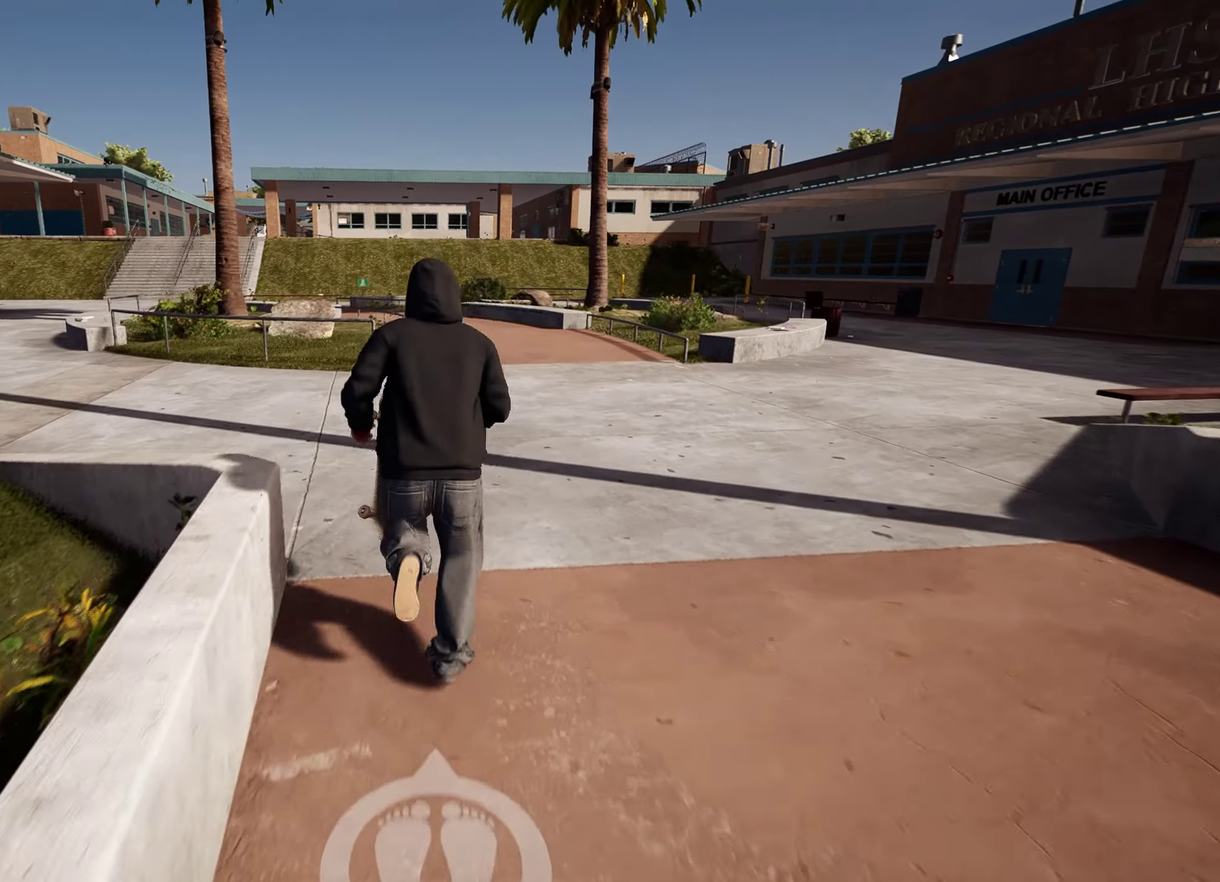
{"dt_ms": 300, "buttons": [], "left_stick": "center", "right_stick": "center", "events": [[67, "Y", "up"], [117, "left_stick", "center"]]}
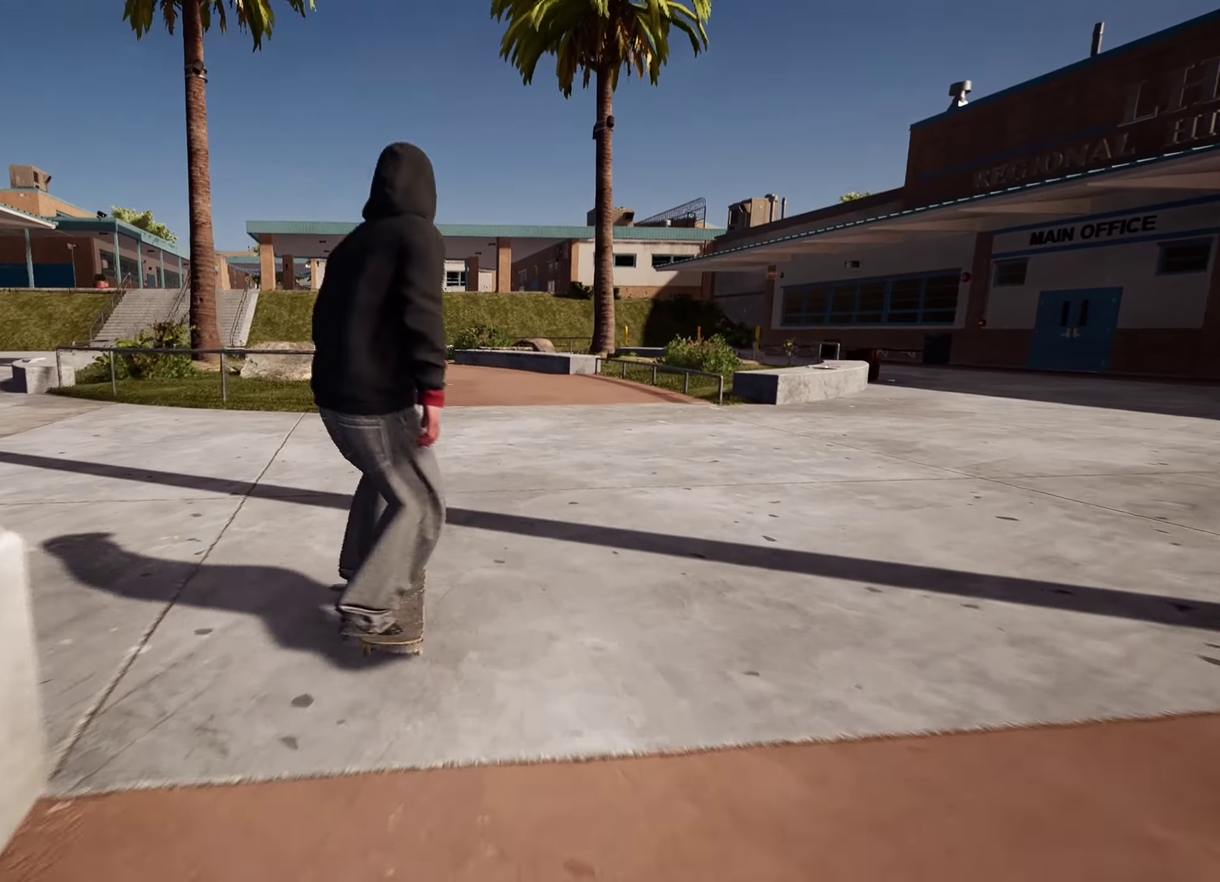
{"dt_ms": 800, "buttons": ["L2"], "left_stick": "center", "right_stick": "down", "events": [[434, "right_stick", "down"], [650, "L2", "down"]]}
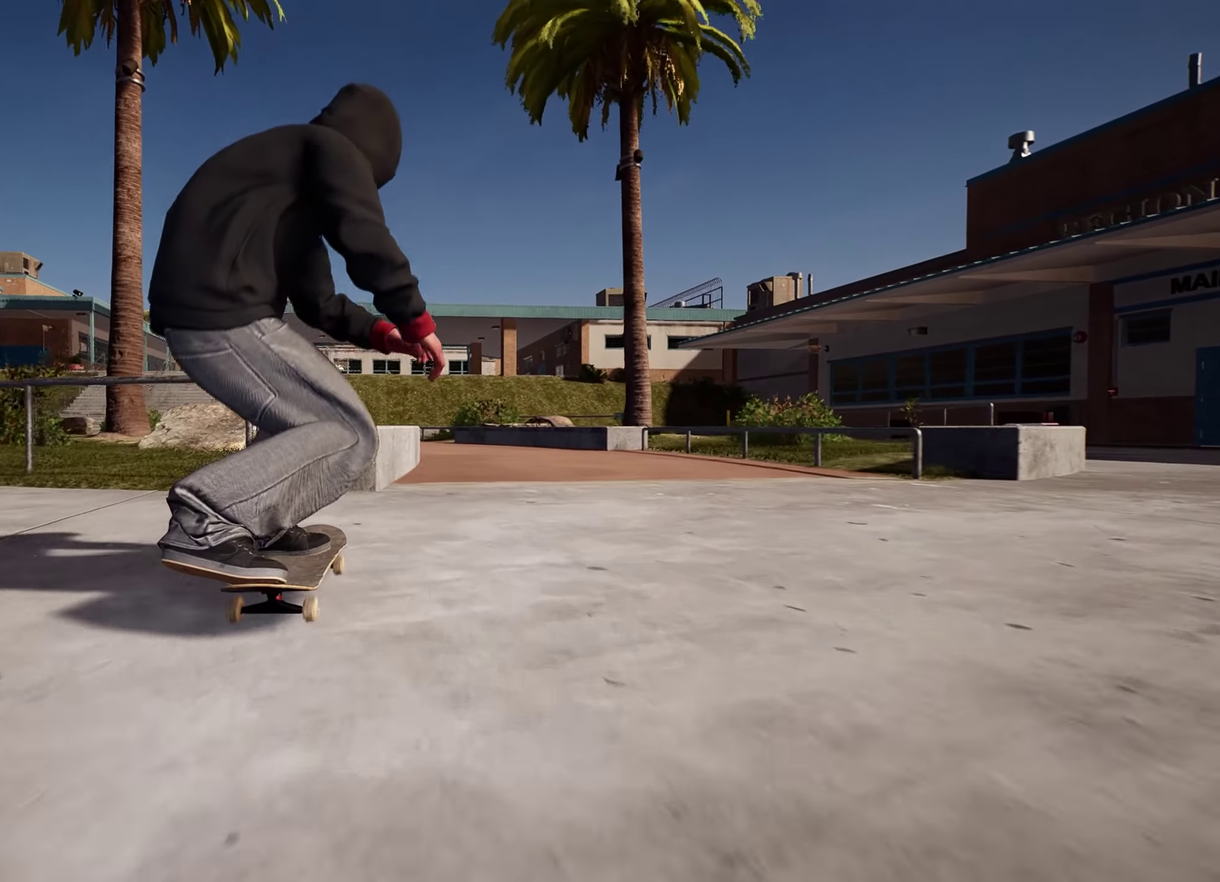
{"dt_ms": 400, "buttons": [], "left_stick": "center", "right_stick": "center", "events": [[100, "L2", "up"], [150, "L2", "down"], [217, "left_stick", "down"], [267, "L2", "up"], [267, "right_stick", "center"], [400, "left_stick", "center"]]}